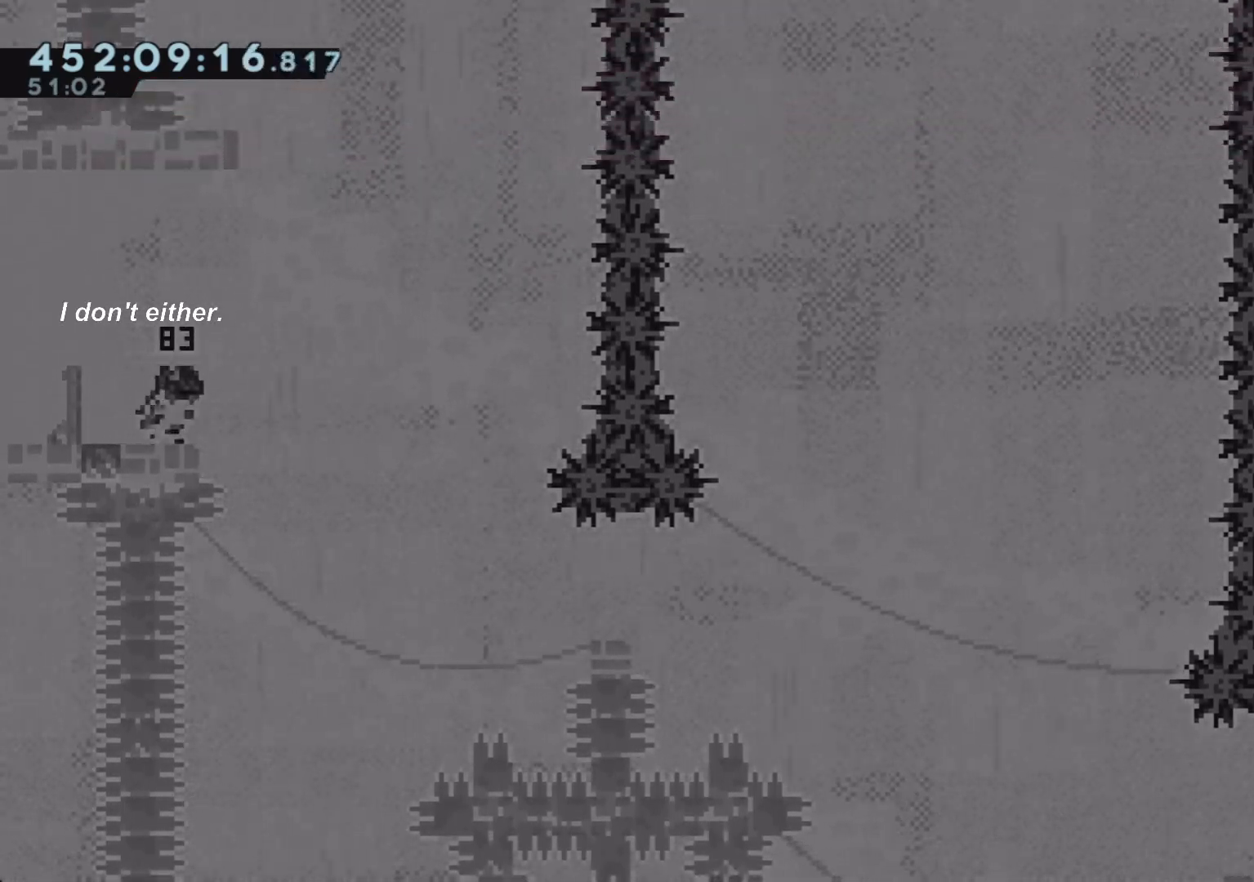
Gameplay with a controller (PlayStation layout); each line is a JSON object with the inputs held at the frame after it. "events" lists button and stick changes between this image and that frame as [ms after this image, input, new state], when the widget could be followed in between. Not read: right_stick.
{"buttons": [], "left_stick": "center", "events": [[17, "left_stick", "center"]]}
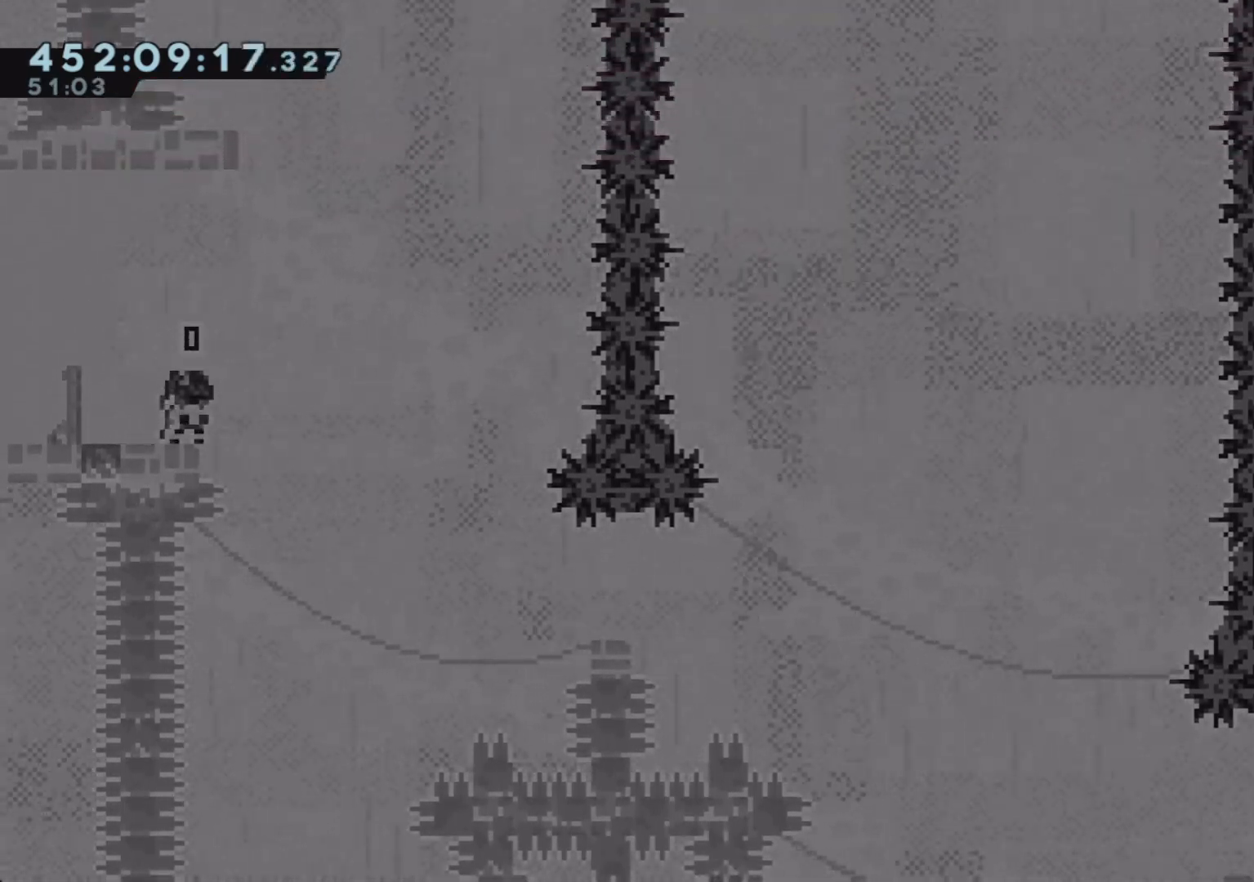
{"buttons": [], "left_stick": "center", "events": [[217, "left_stick", "down"], [350, "left_stick", "center"], [383, "CROSS", "down"], [500, "CROSS", "up"]]}
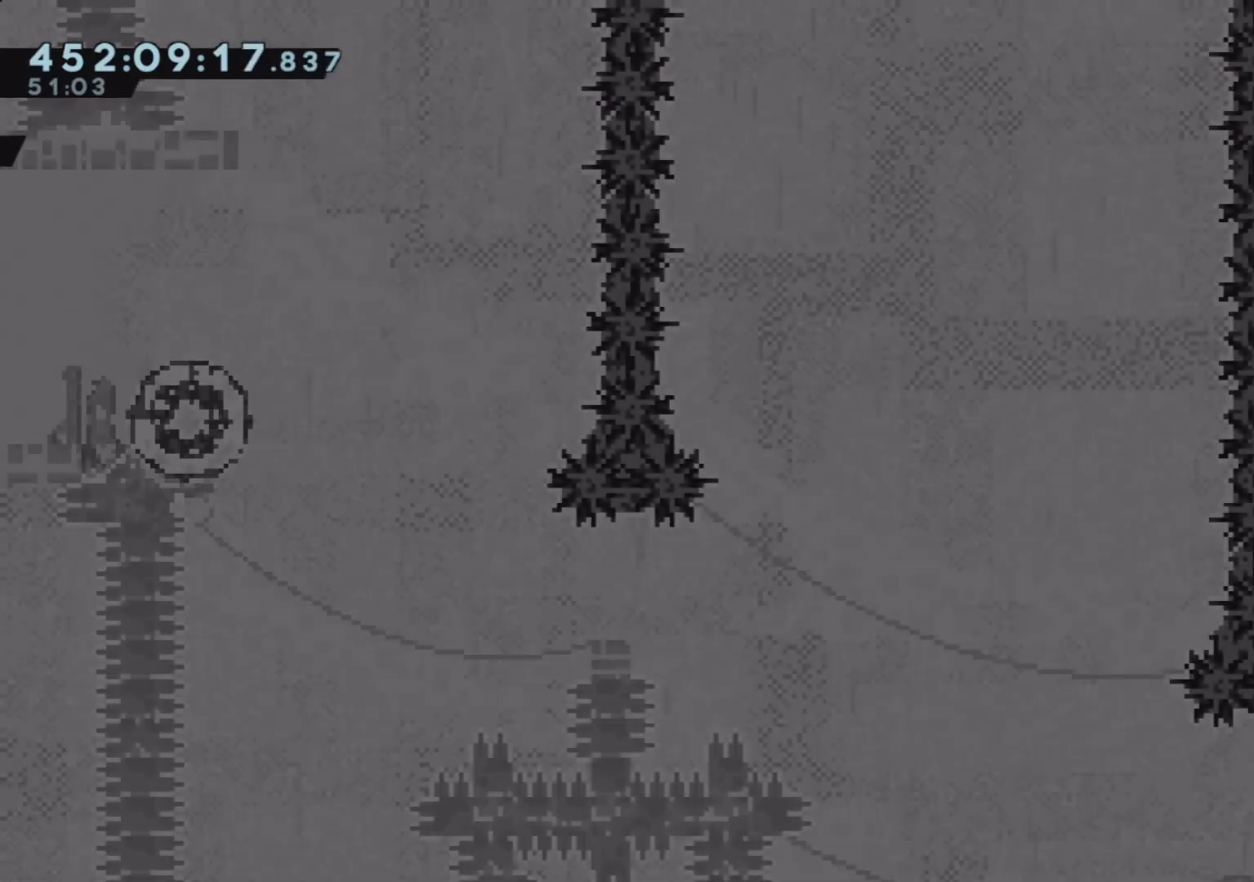
{"buttons": [], "left_stick": "center", "events": []}
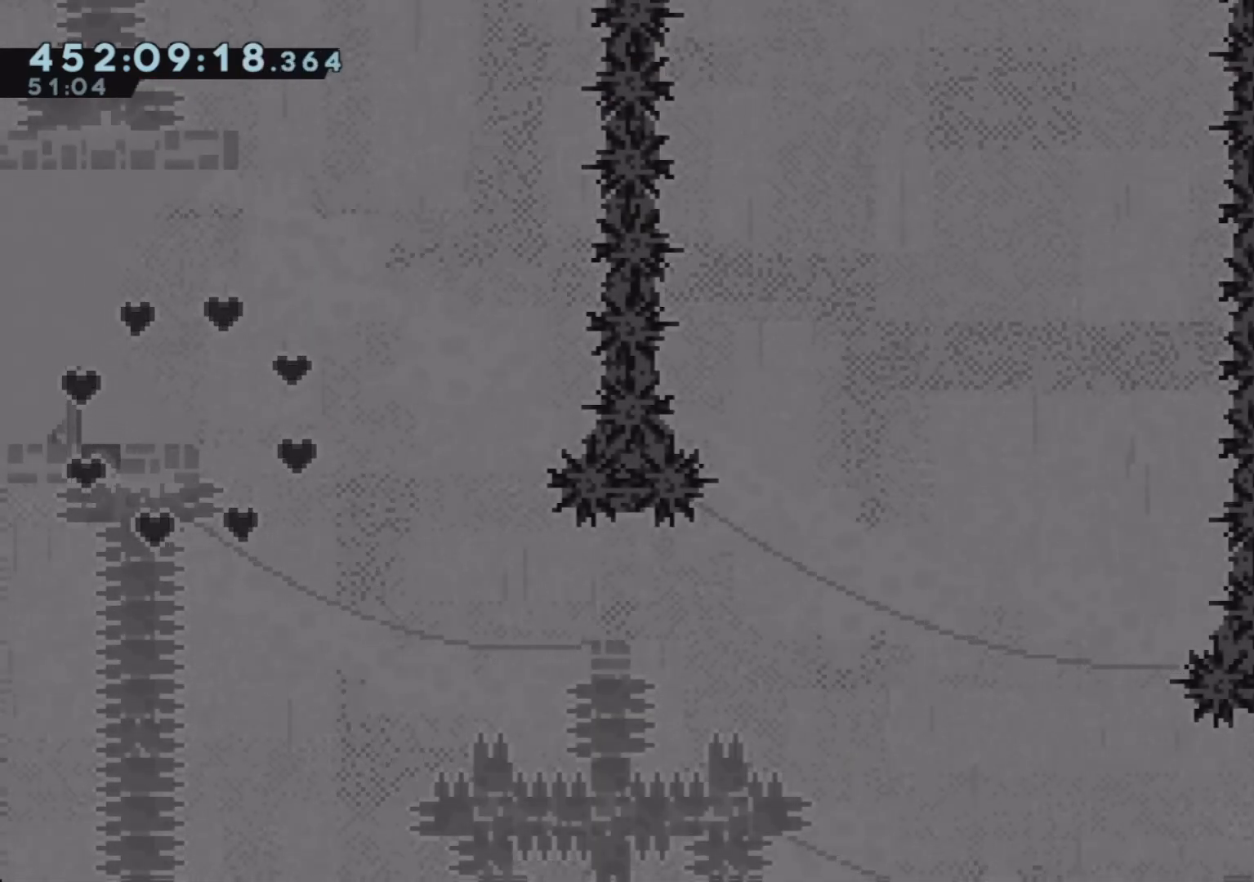
{"buttons": [], "left_stick": "center", "events": []}
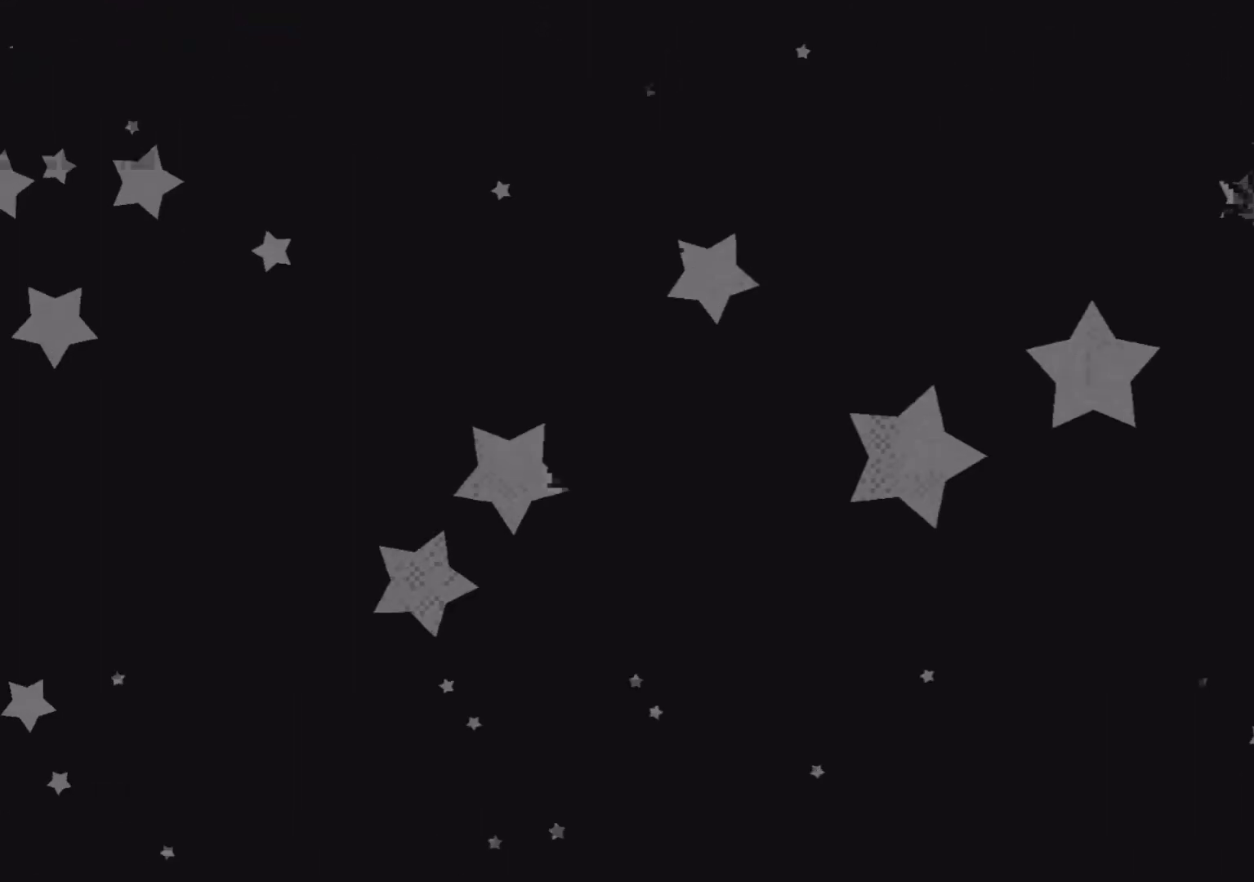
{"buttons": ["R1"], "left_stick": "down-left", "events": [[467, "left_stick", "down-left"], [483, "R1", "down"]]}
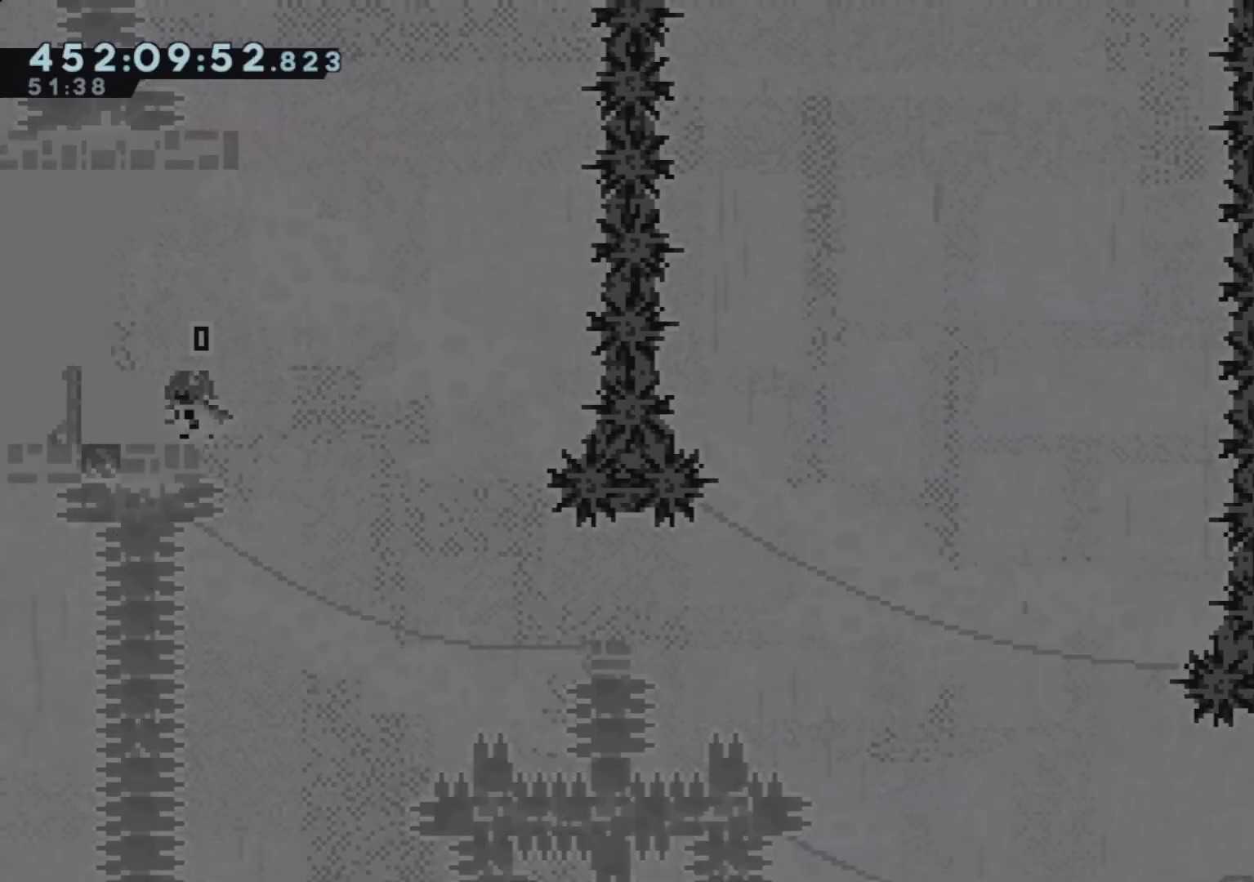
{"buttons": ["L3"], "left_stick": "down-right", "events": [[100, "R1", "up"], [150, "left_stick", "down-right"], [183, "CROSS", "down"], [233, "L3", "down"], [233, "R1", "down"], [317, "CROSS", "up"], [367, "R1", "up"]]}
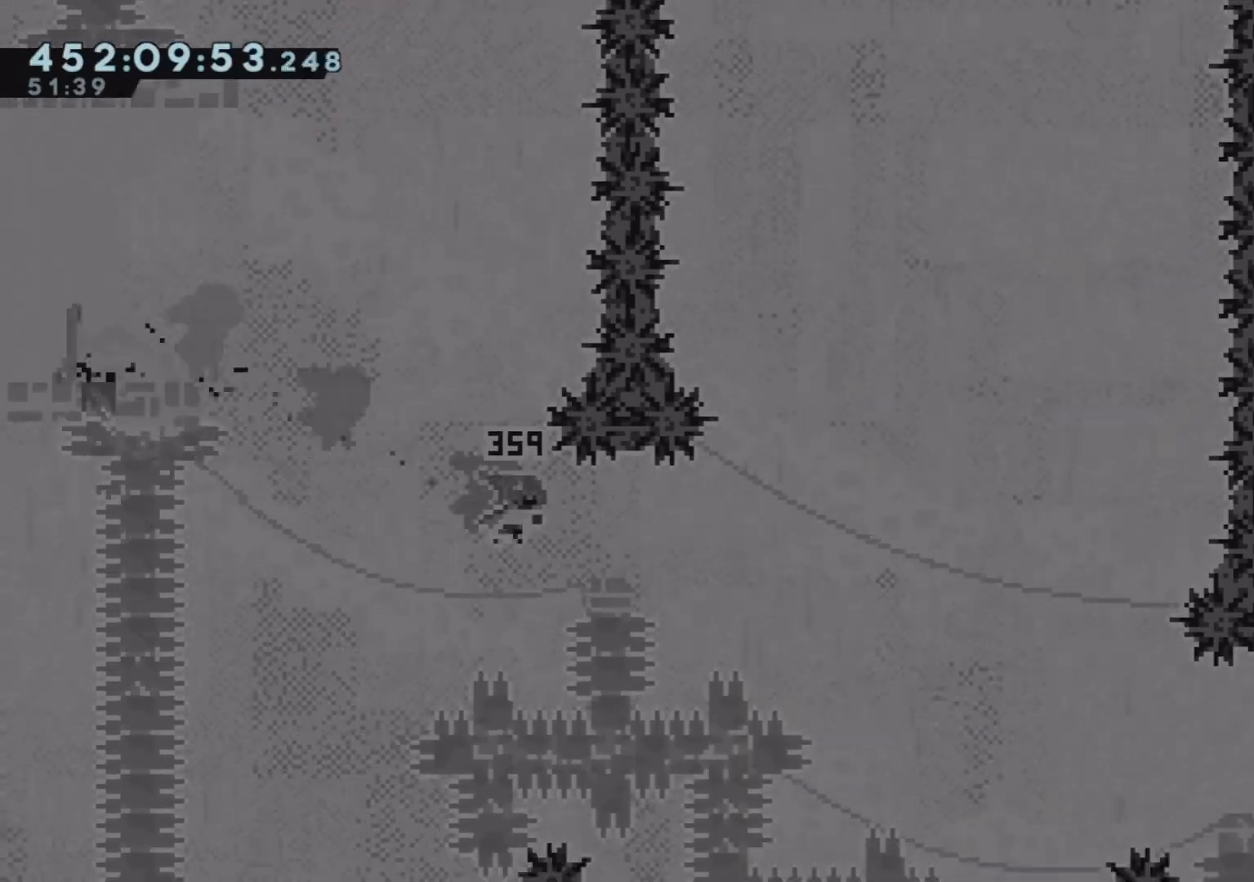
{"buttons": ["CROSS", "L3"], "left_stick": "down-right", "events": [[67, "CROSS", "down"], [83, "L3", "up"], [100, "R1", "down"], [183, "L3", "down"], [200, "CROSS", "up"], [233, "R1", "up"], [500, "CROSS", "down"]]}
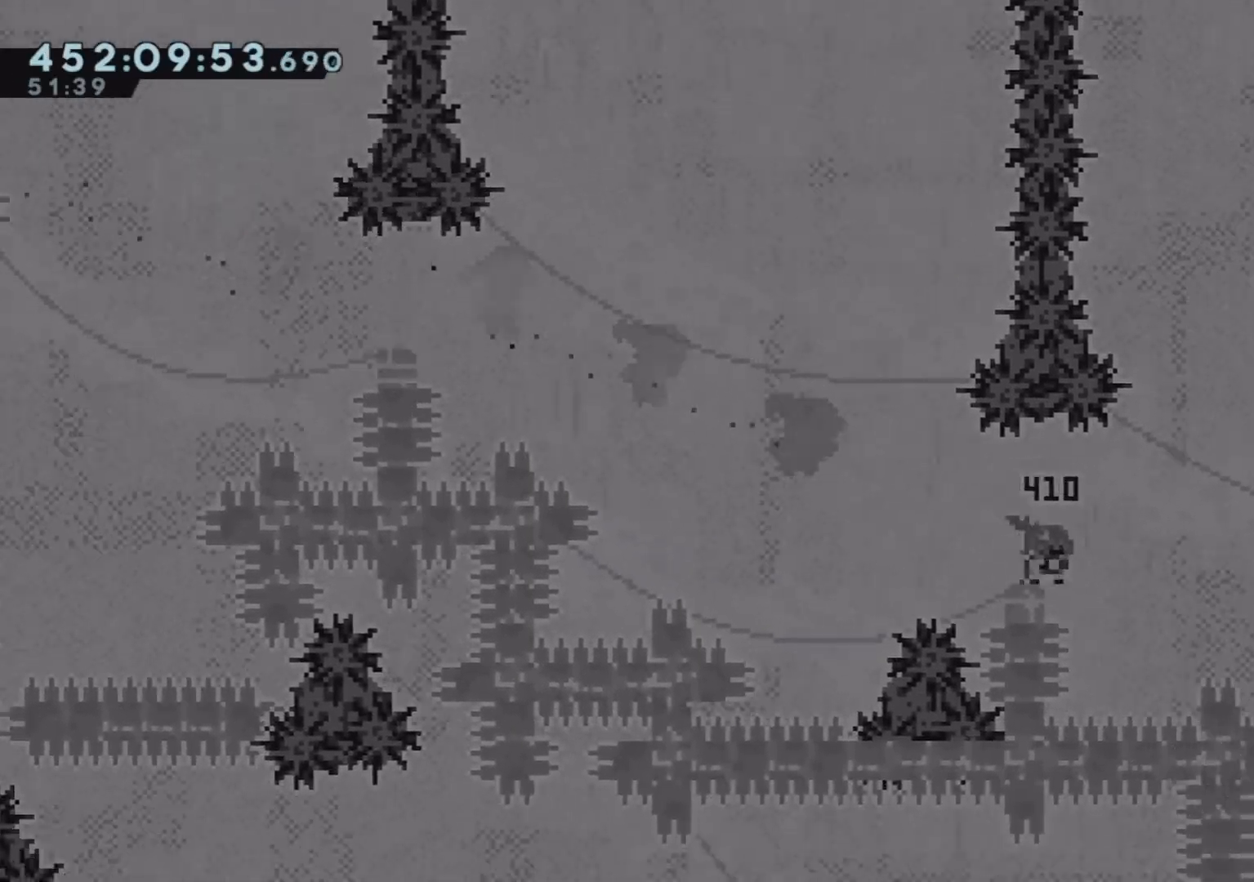
{"buttons": ["CROSS", "L3"], "left_stick": "down-right", "events": [[50, "R1", "down"], [133, "CROSS", "up"], [150, "R1", "up"], [500, "CROSS", "down"]]}
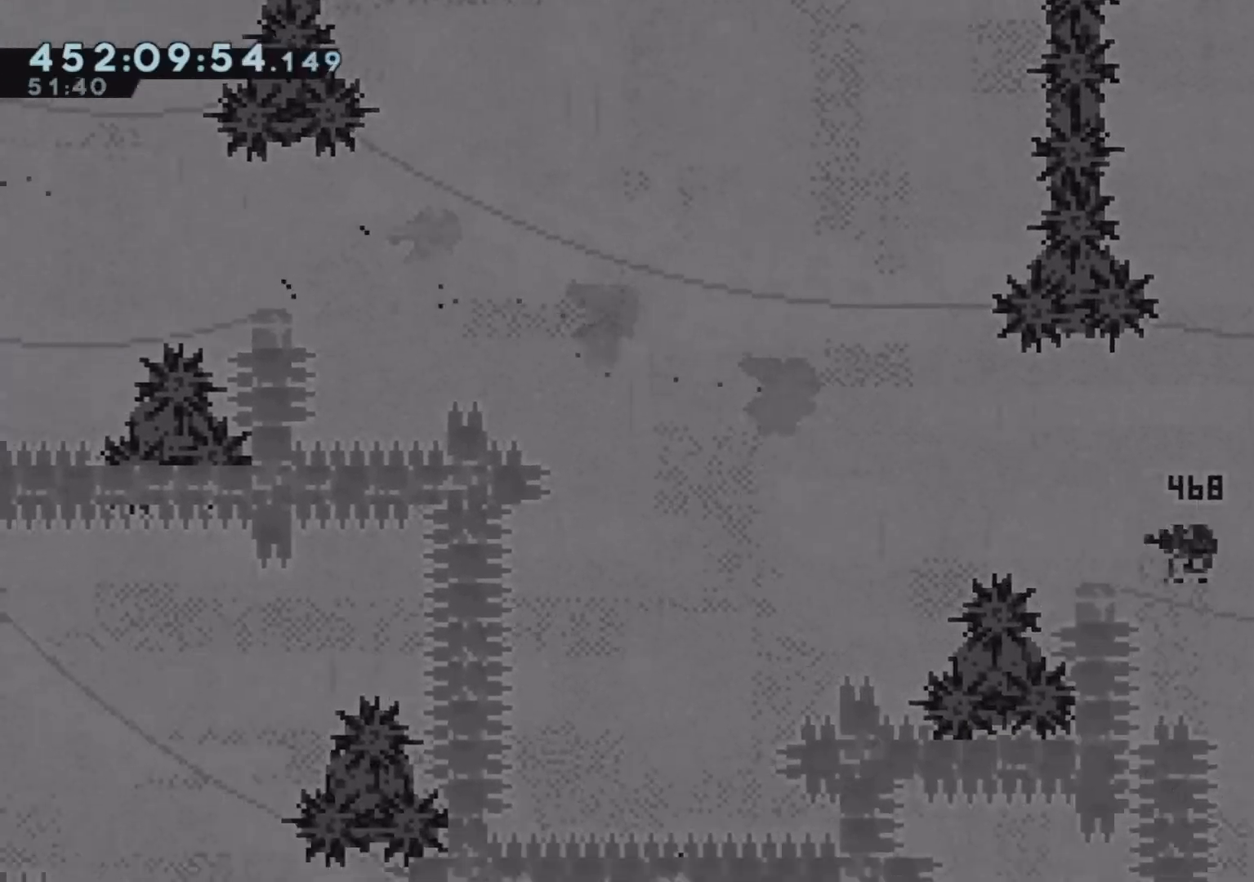
{"buttons": ["R1", "L3"], "left_stick": "down-right", "events": [[33, "R1", "down"], [133, "CROSS", "up"], [150, "R1", "up"], [500, "R1", "down"]]}
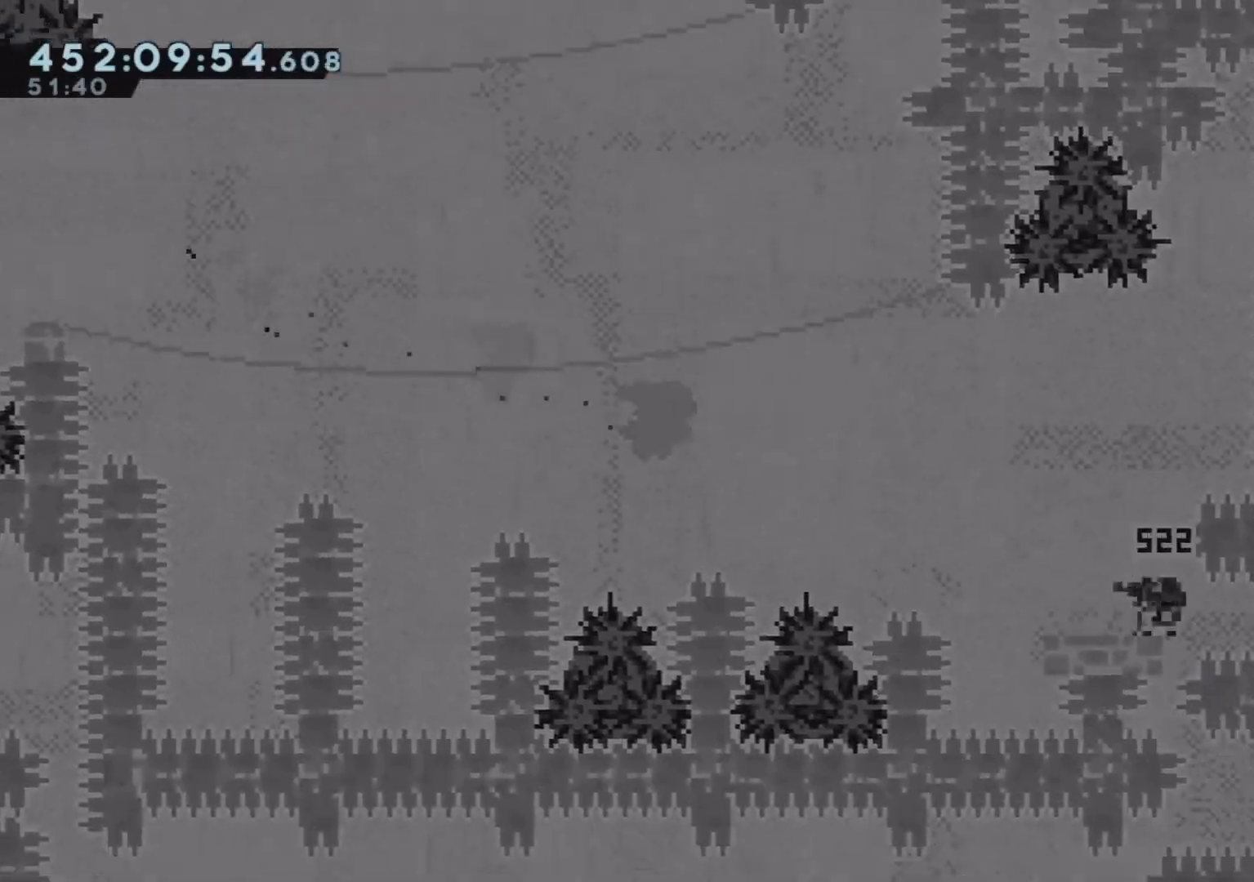
{"buttons": [], "left_stick": "center", "events": [[167, "R1", "up"], [383, "L3", "up"], [467, "left_stick", "center"]]}
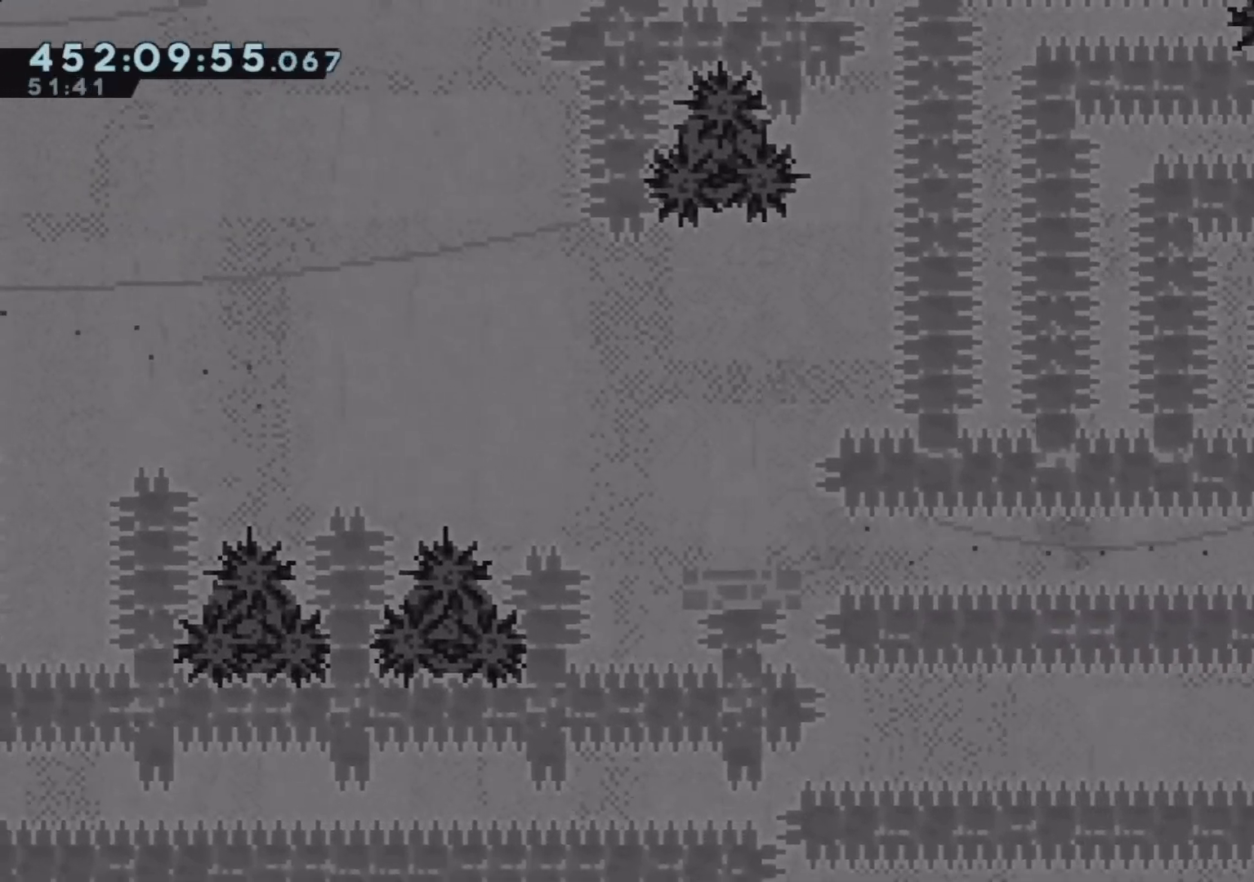
{"buttons": [], "left_stick": "center", "events": []}
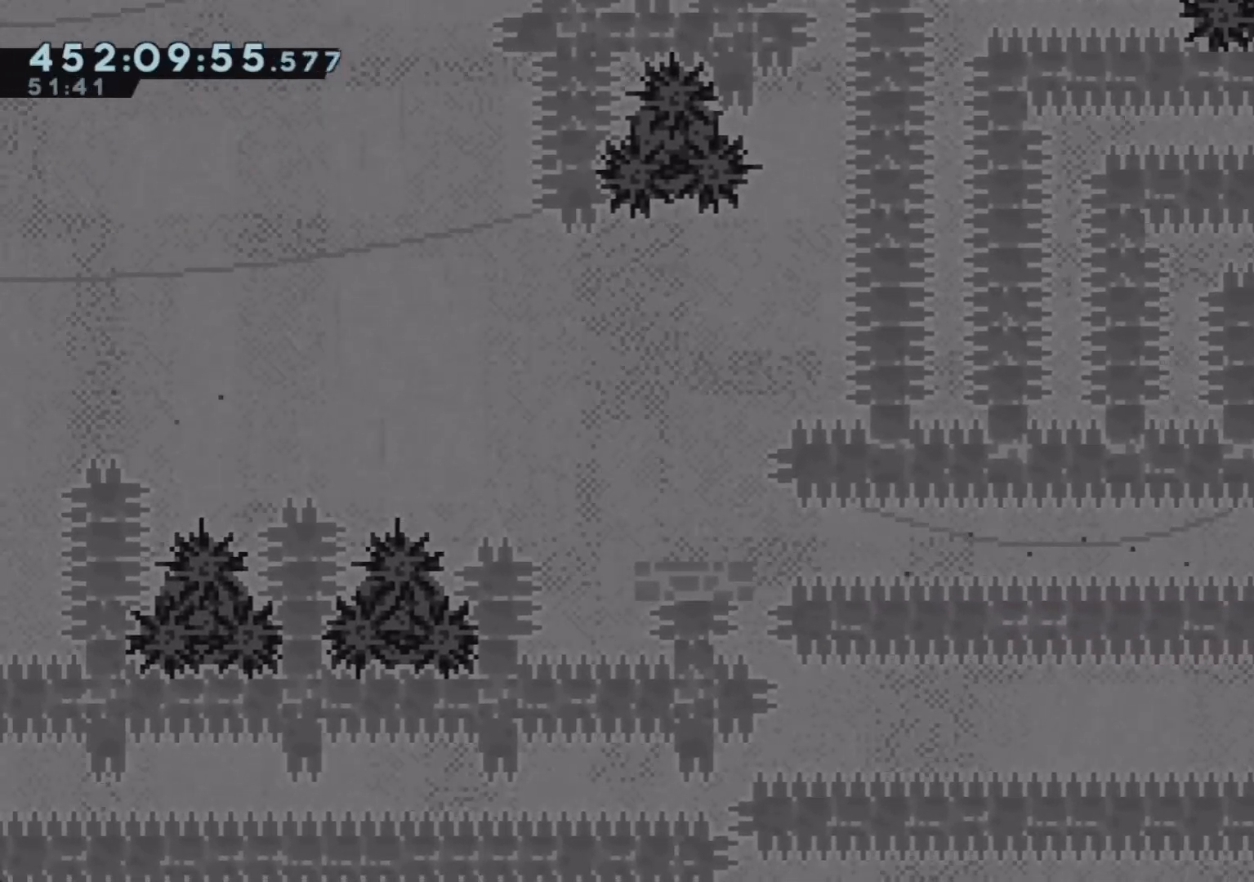
{"buttons": [], "left_stick": "center", "events": [[133, "left_stick", "down"], [500, "left_stick", "center"]]}
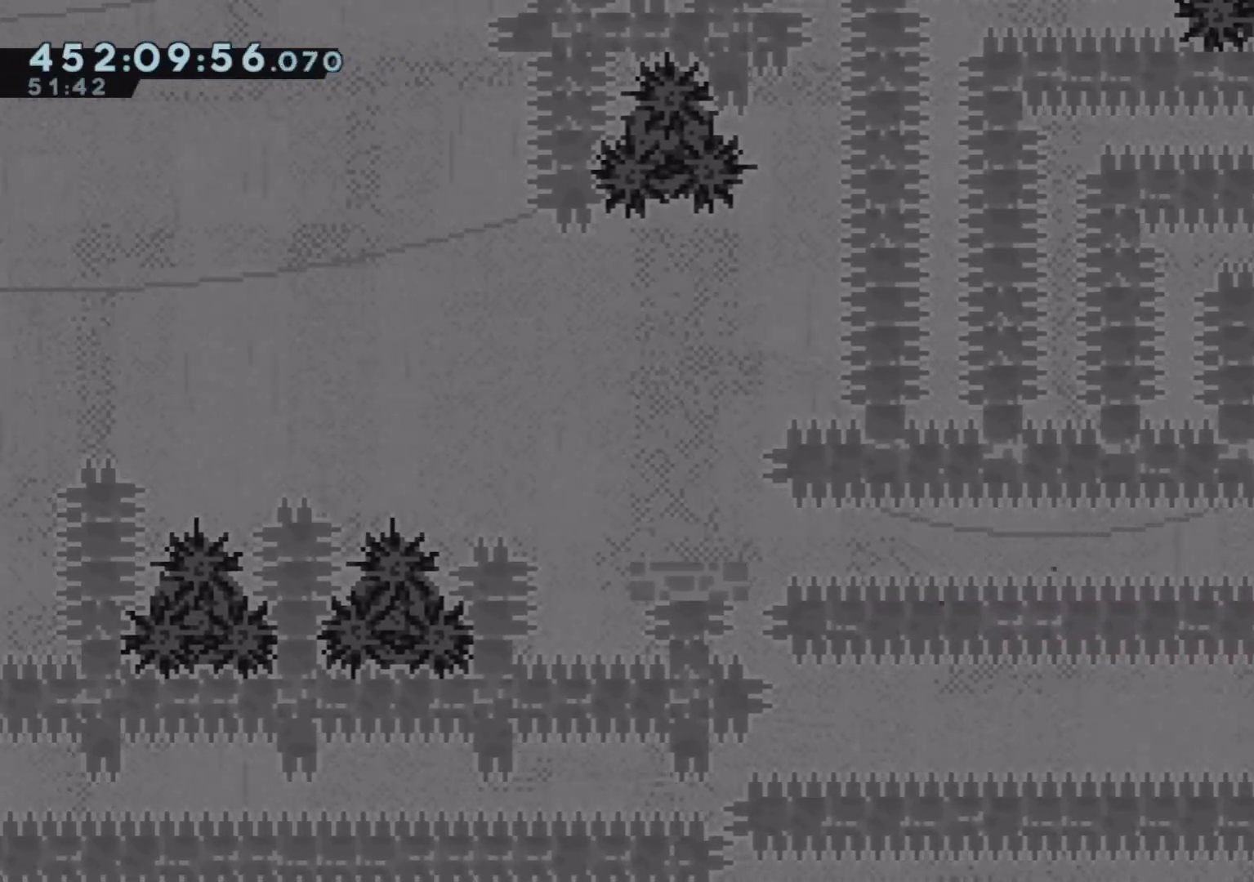
{"buttons": [], "left_stick": "center", "events": [[250, "left_stick", "right"], [383, "left_stick", "center"]]}
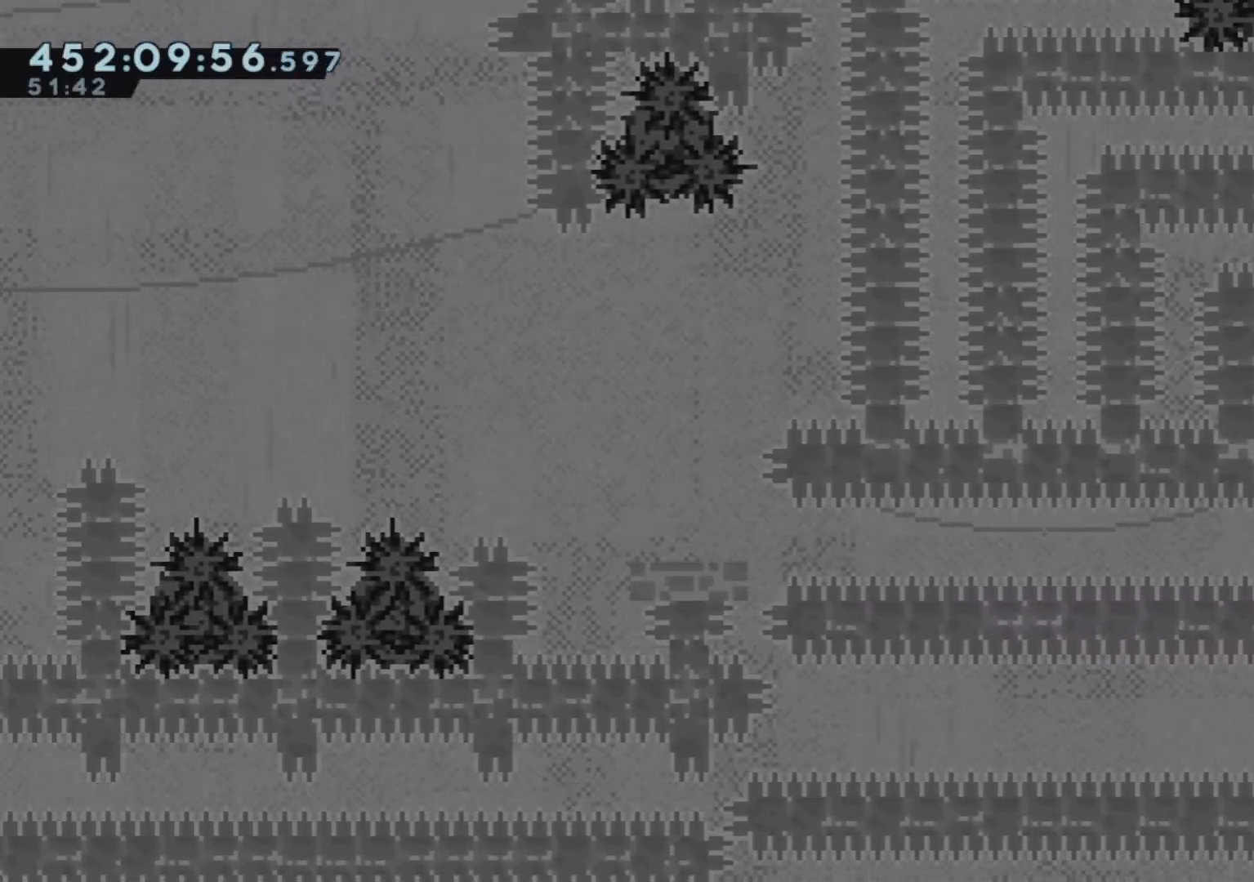
{"buttons": [], "left_stick": "center", "events": [[83, "left_stick", "up"], [117, "R1", "down"], [217, "R1", "up"], [300, "left_stick", "center"]]}
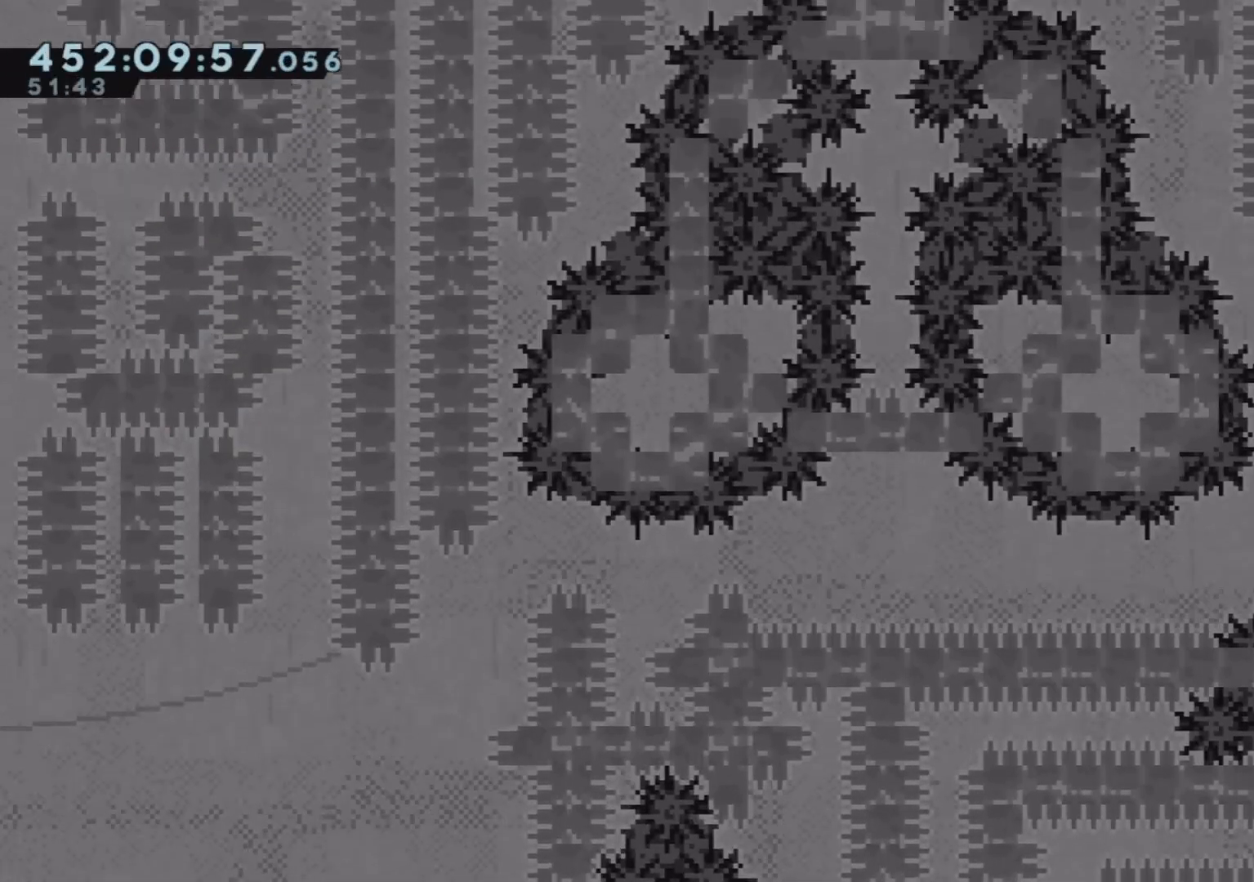
{"buttons": [], "left_stick": "center", "events": []}
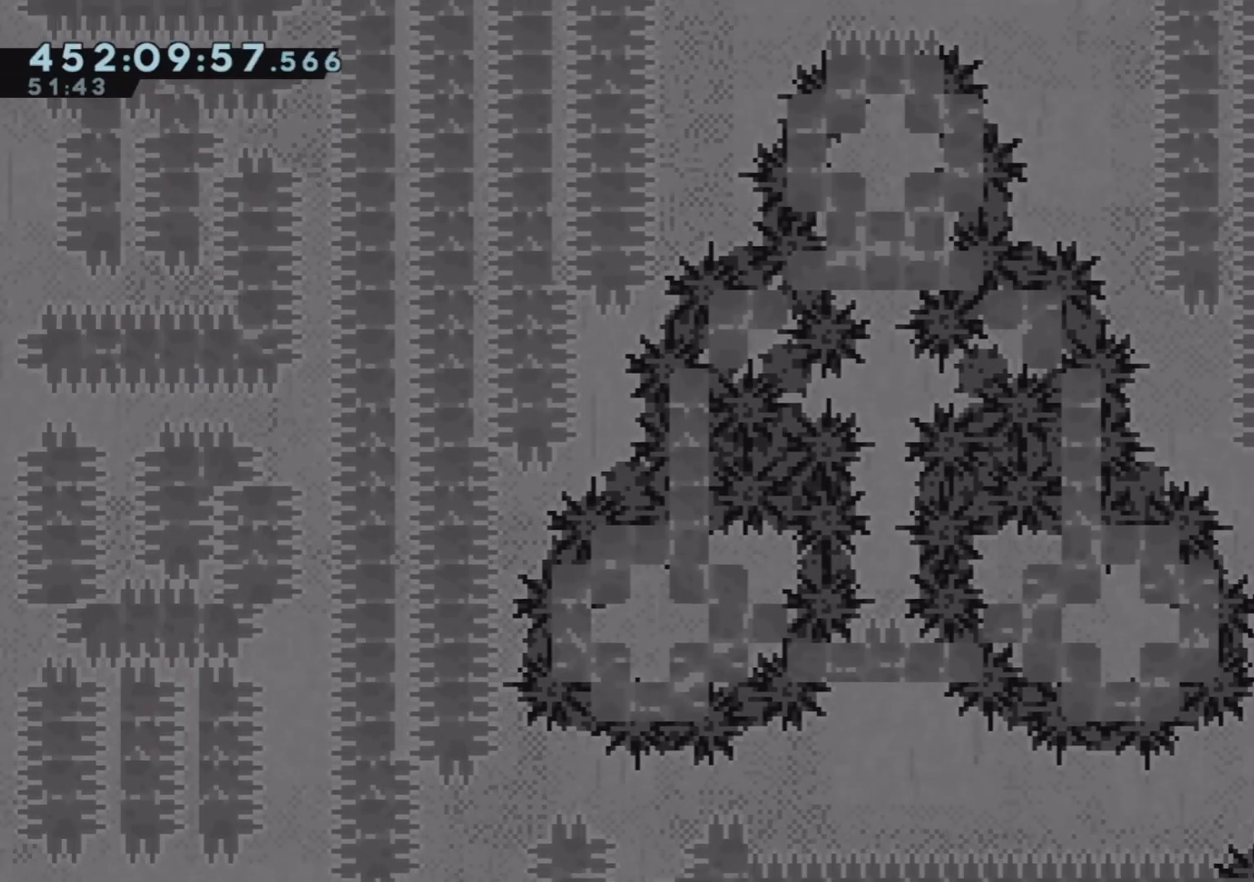
{"buttons": [], "left_stick": "center", "events": [[333, "left_stick", "right"], [450, "left_stick", "center"]]}
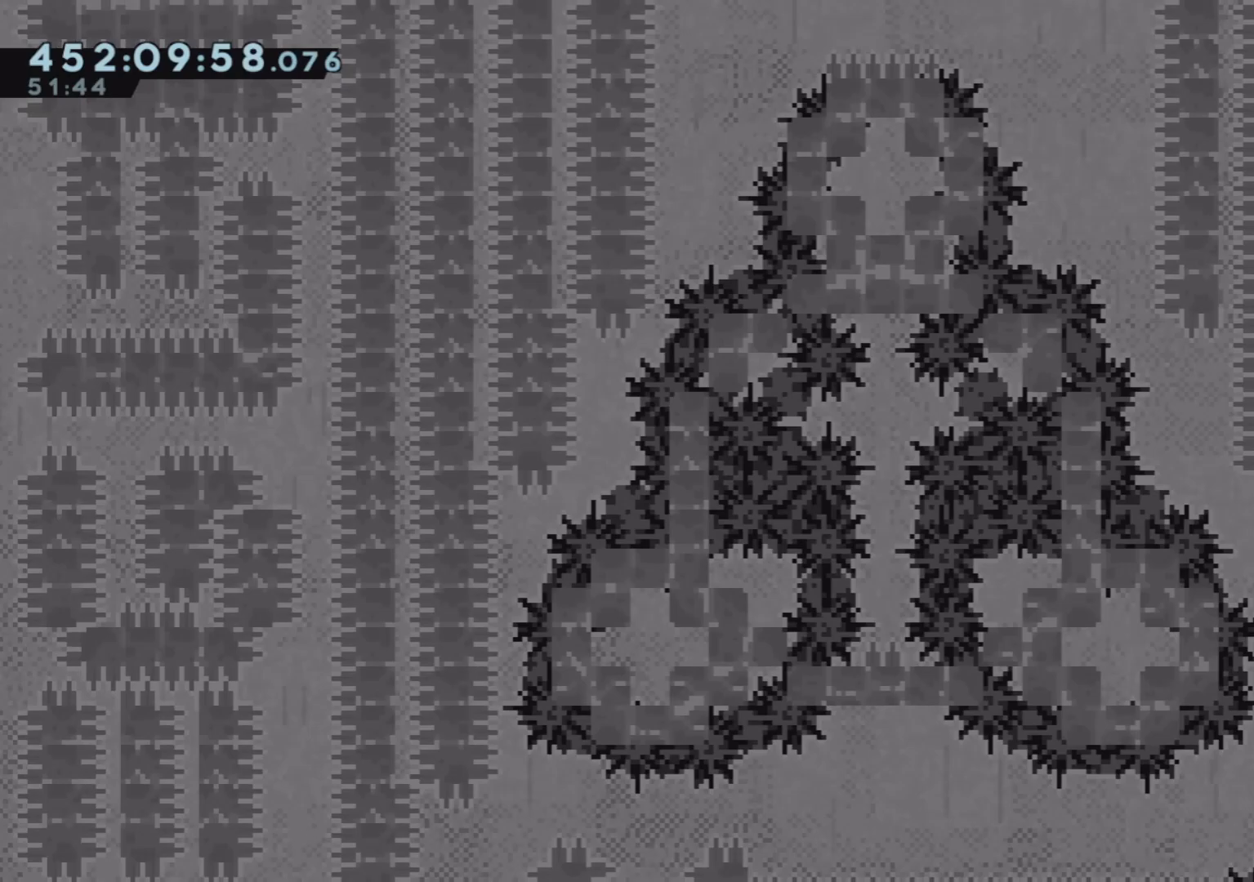
{"buttons": [], "left_stick": "right", "events": [[267, "left_stick", "right"]]}
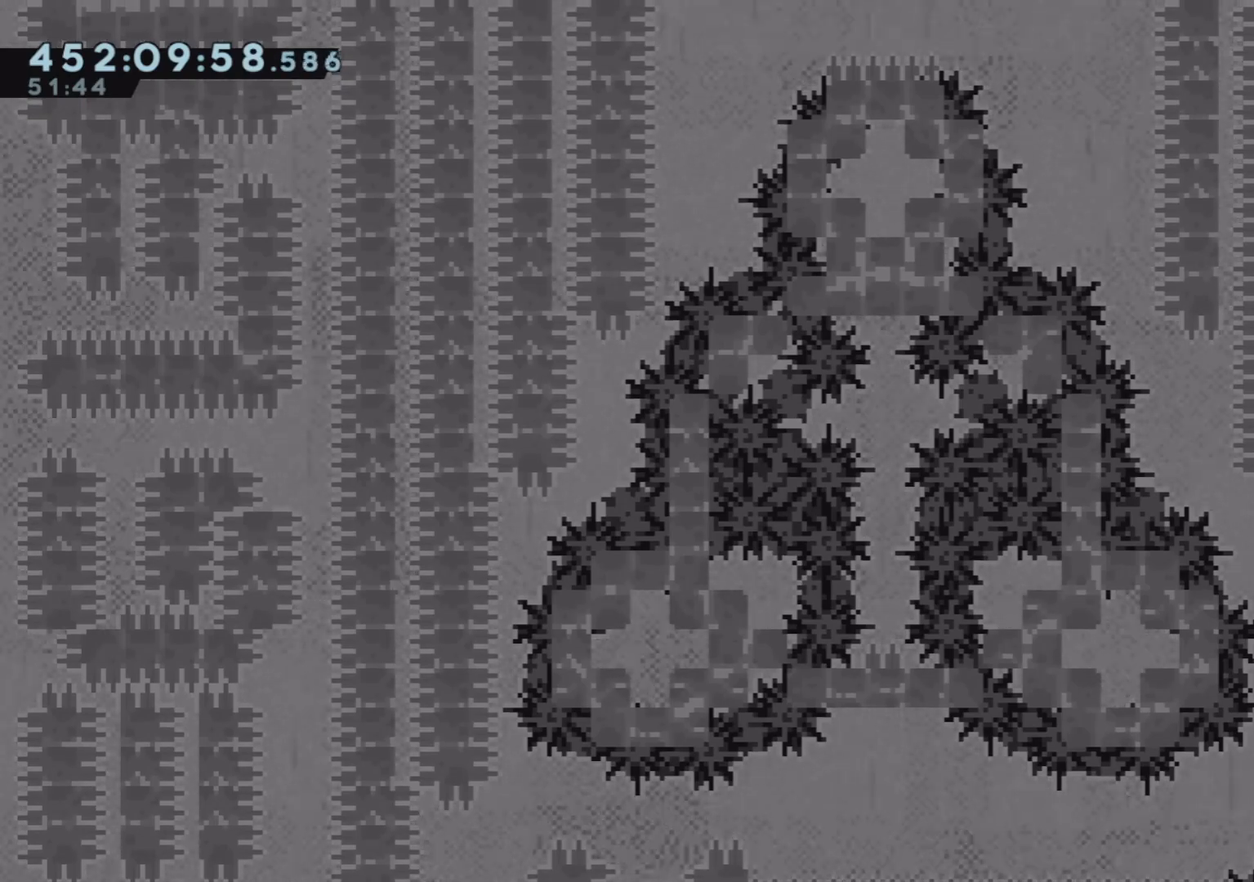
{"buttons": [], "left_stick": "center", "events": [[283, "left_stick", "center"]]}
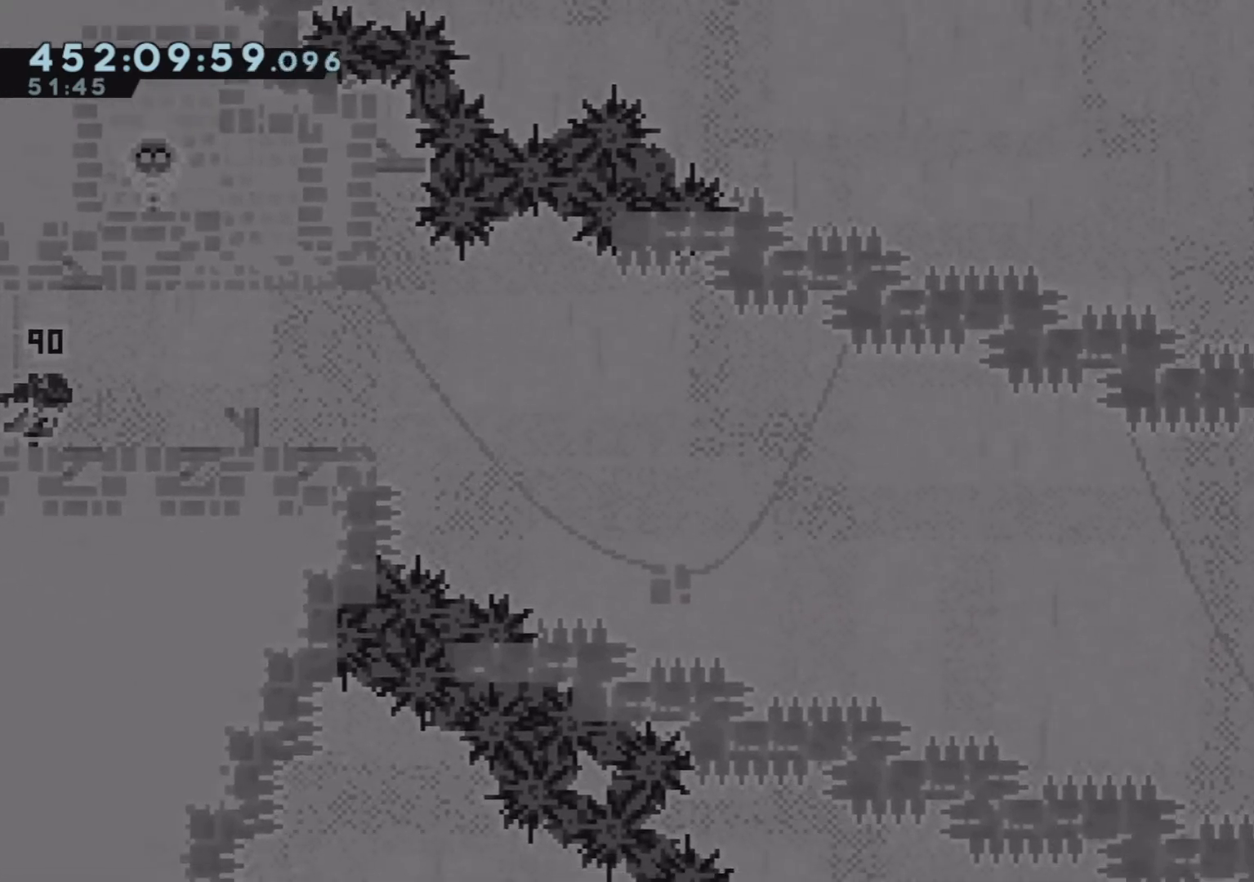
{"buttons": [], "left_stick": "right", "events": [[267, "left_stick", "right"]]}
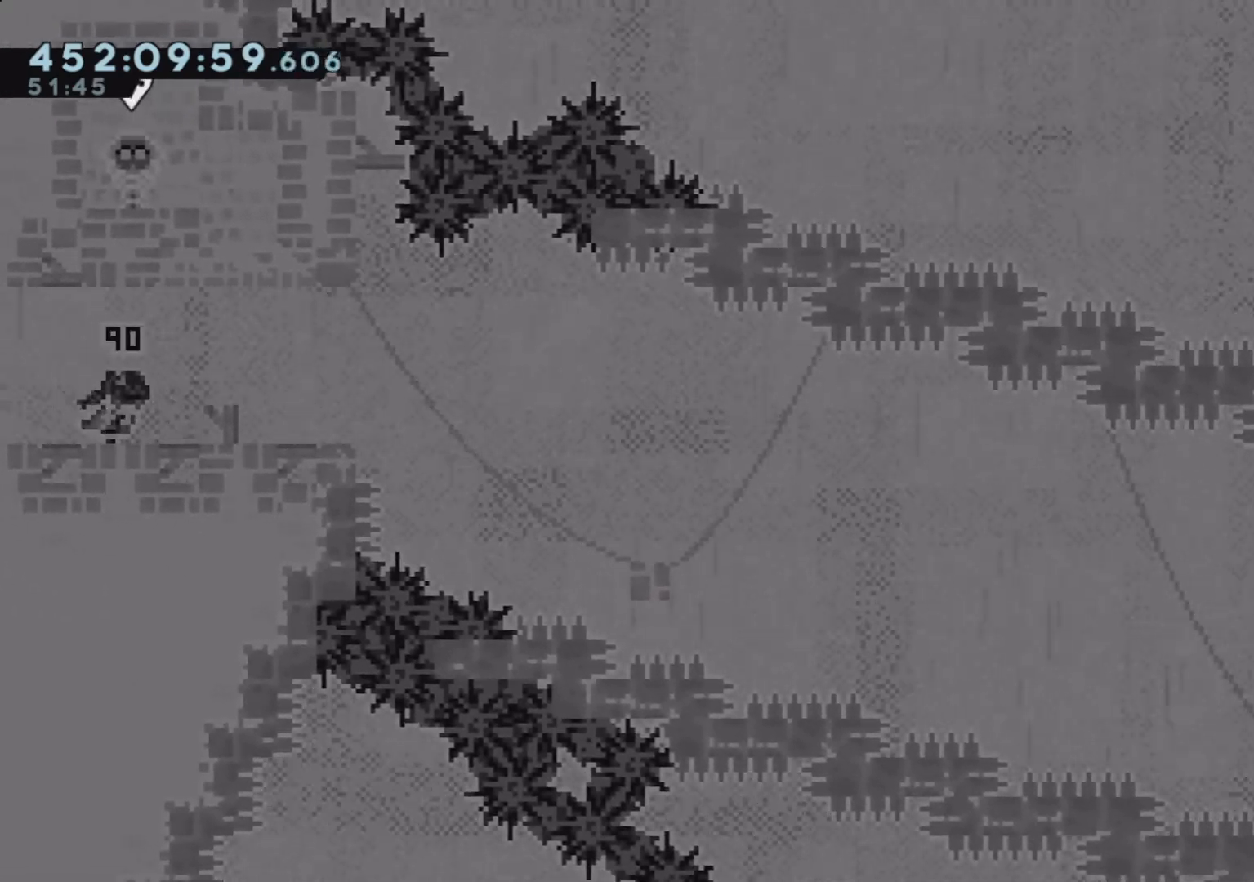
{"buttons": [], "left_stick": "center", "events": [[367, "left_stick", "center"]]}
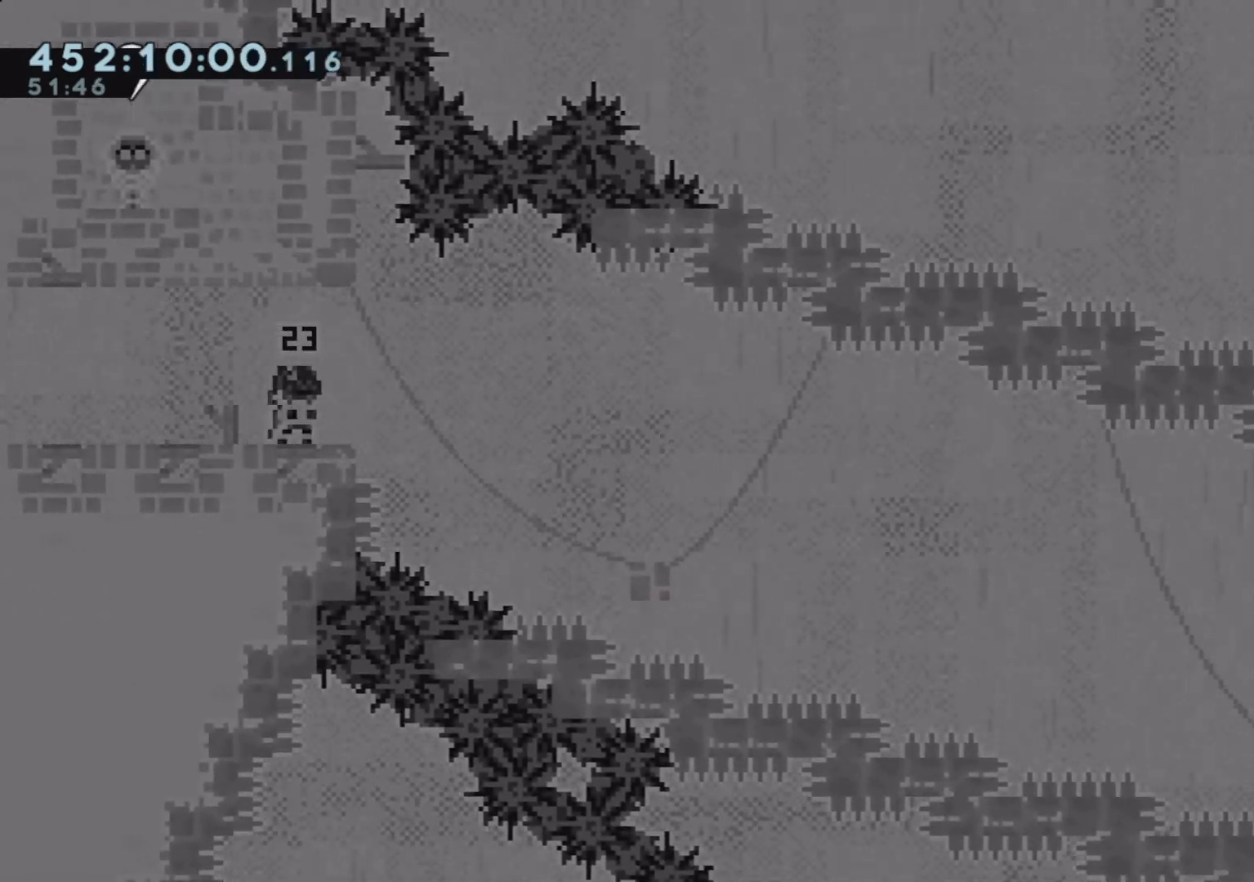
{"buttons": [], "left_stick": "down", "events": [[500, "left_stick", "down"]]}
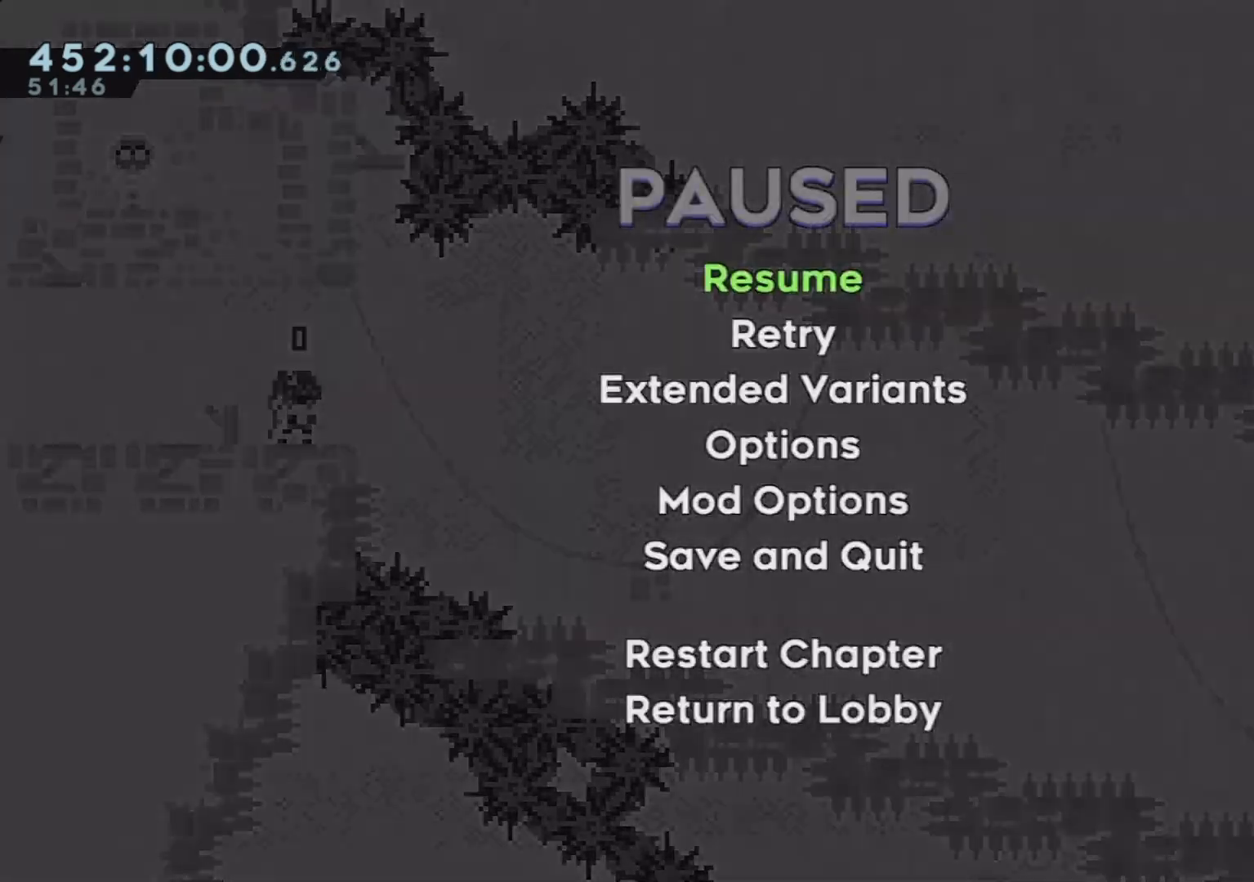
{"buttons": [], "left_stick": "center", "events": [[183, "left_stick", "center"], [350, "CROSS", "down"], [450, "CROSS", "up"]]}
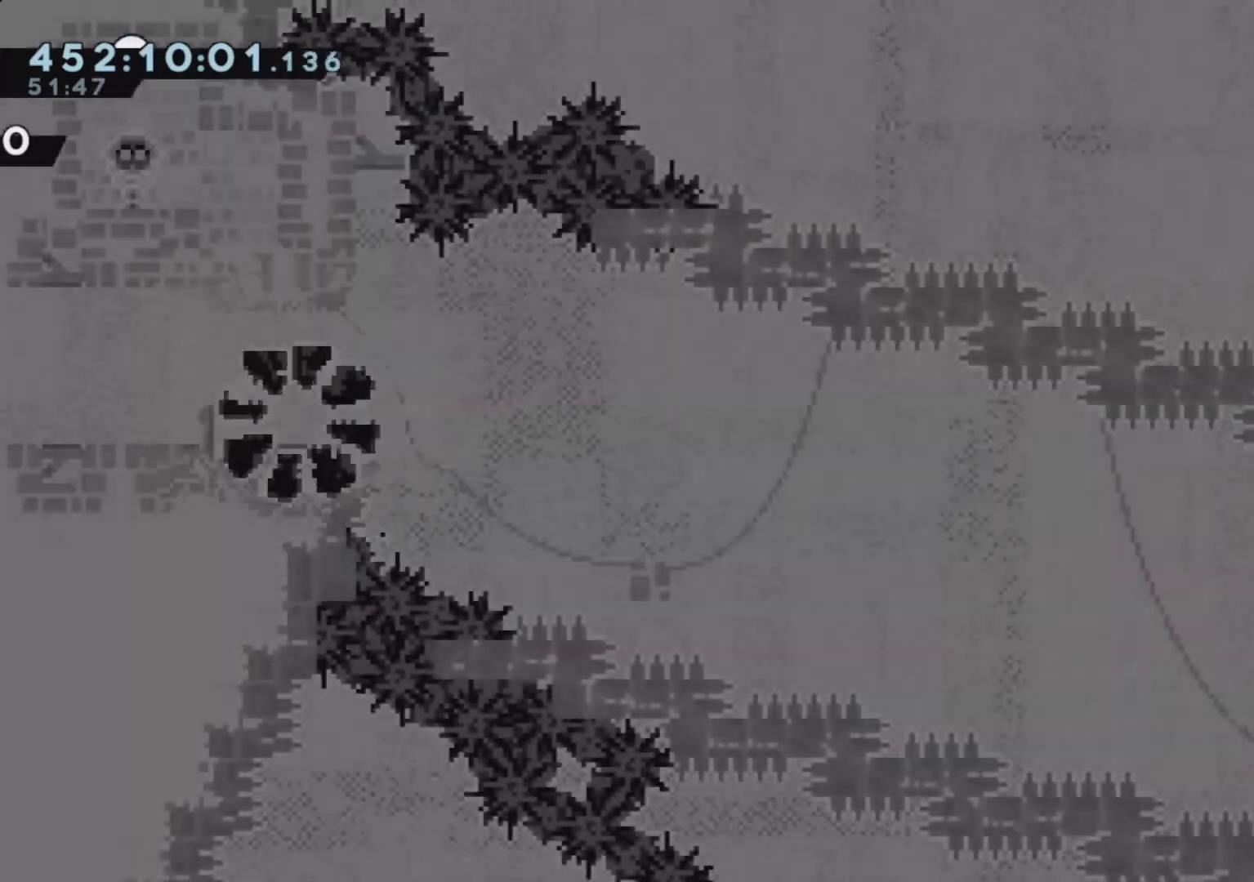
{"buttons": [], "left_stick": "center", "events": [[200, "DPAD_RIGHT", "down"], [283, "DPAD_RIGHT", "up"]]}
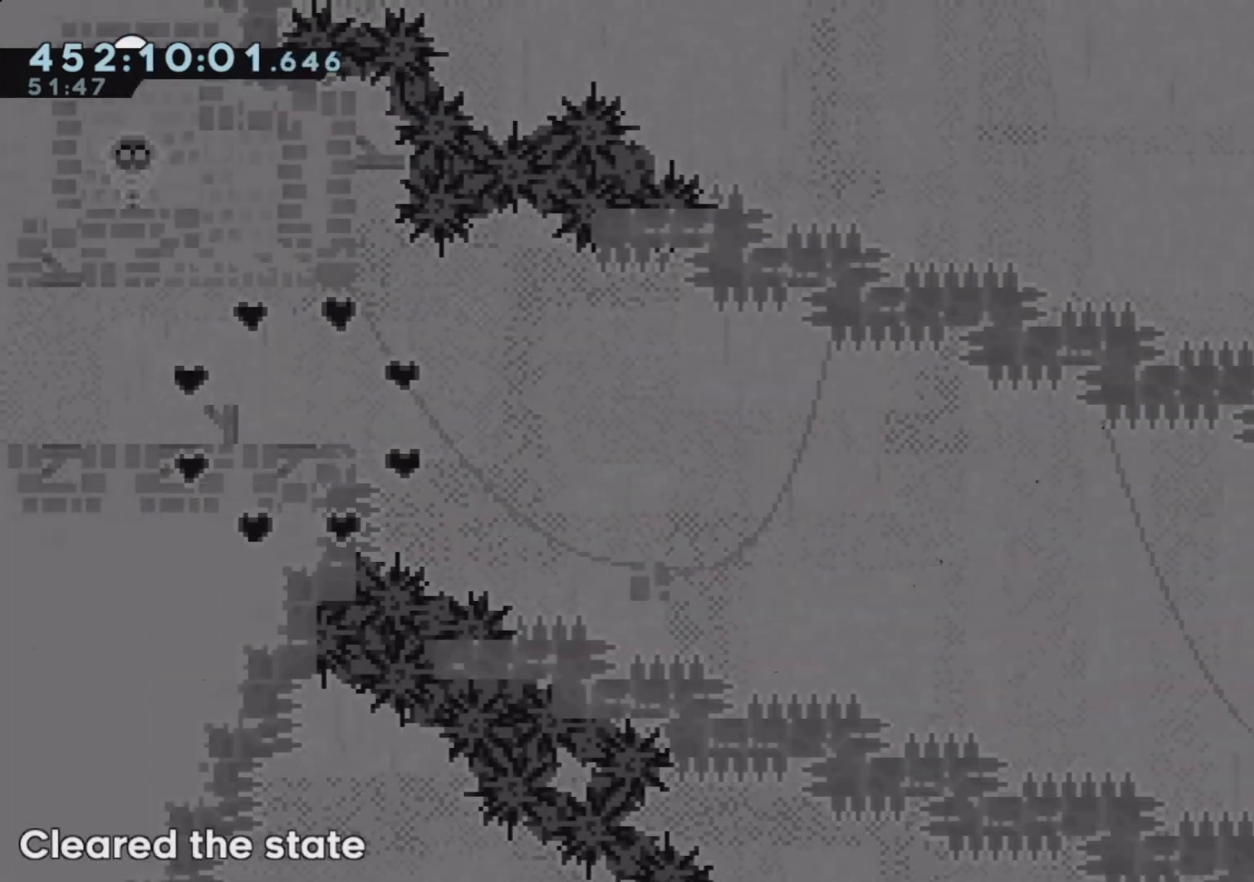
{"buttons": [], "left_stick": "center", "events": []}
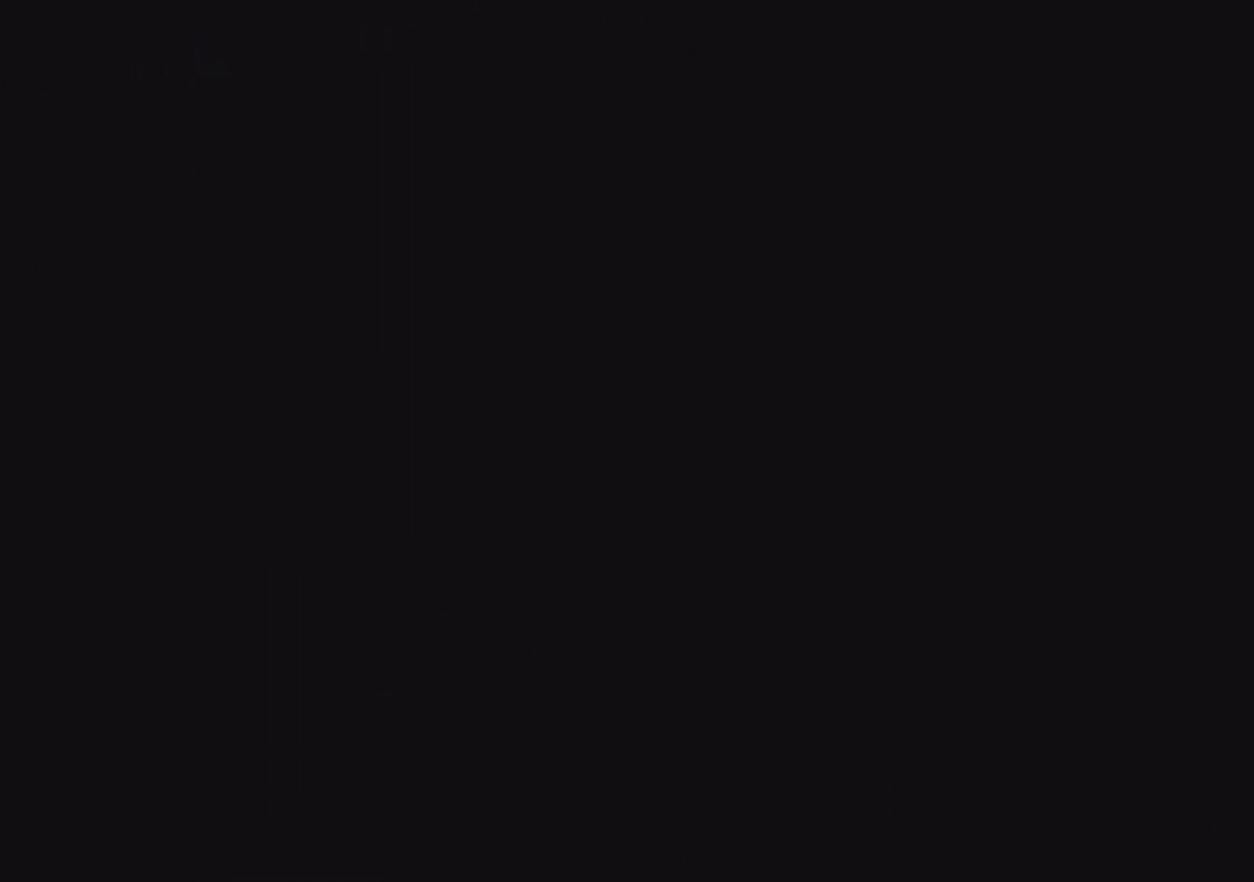
{"buttons": [], "left_stick": "center", "events": []}
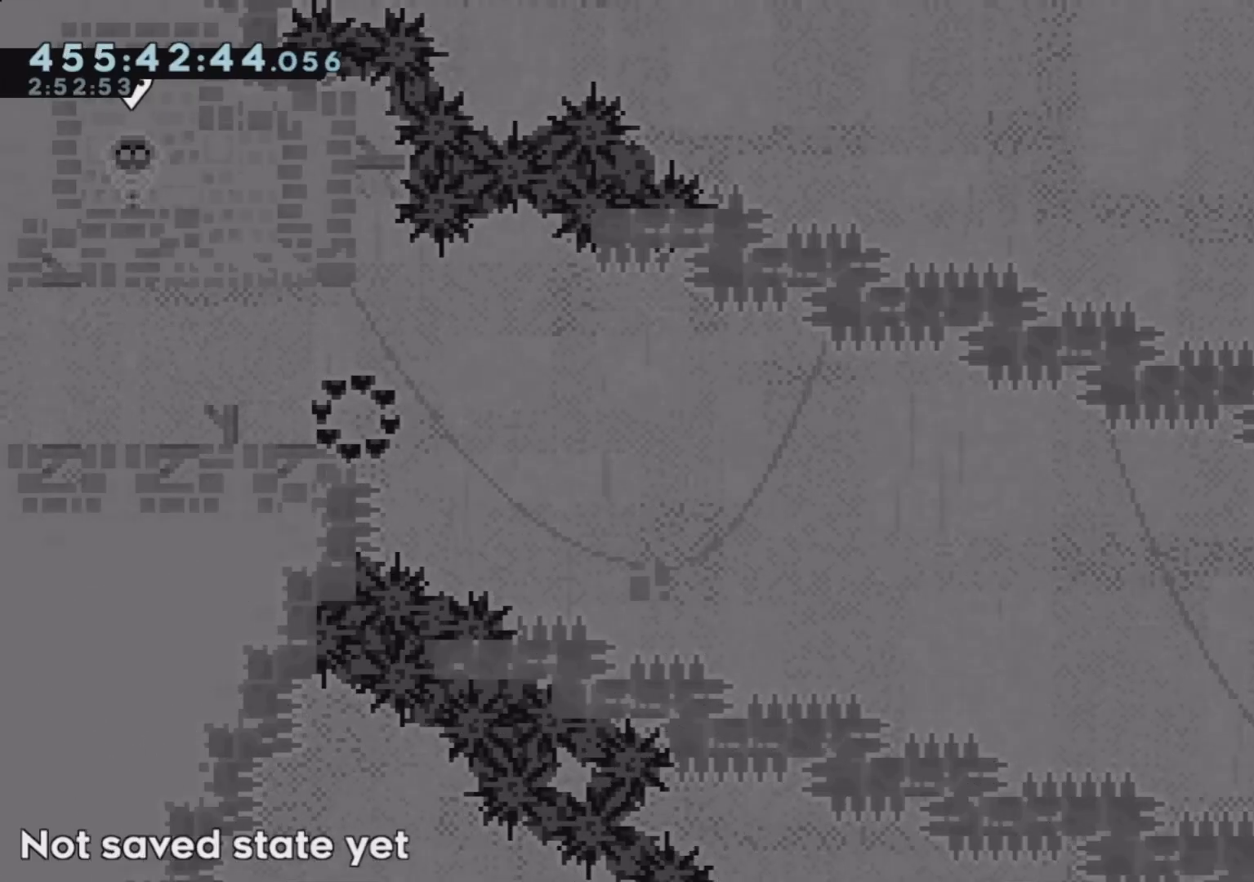
{"buttons": ["CROSS", "R1"], "left_stick": "down-right", "events": [[133, "left_stick", "down-left"], [183, "R1", "down"], [283, "R1", "up"], [350, "left_stick", "down-right"], [367, "CROSS", "down"], [483, "R1", "down"]]}
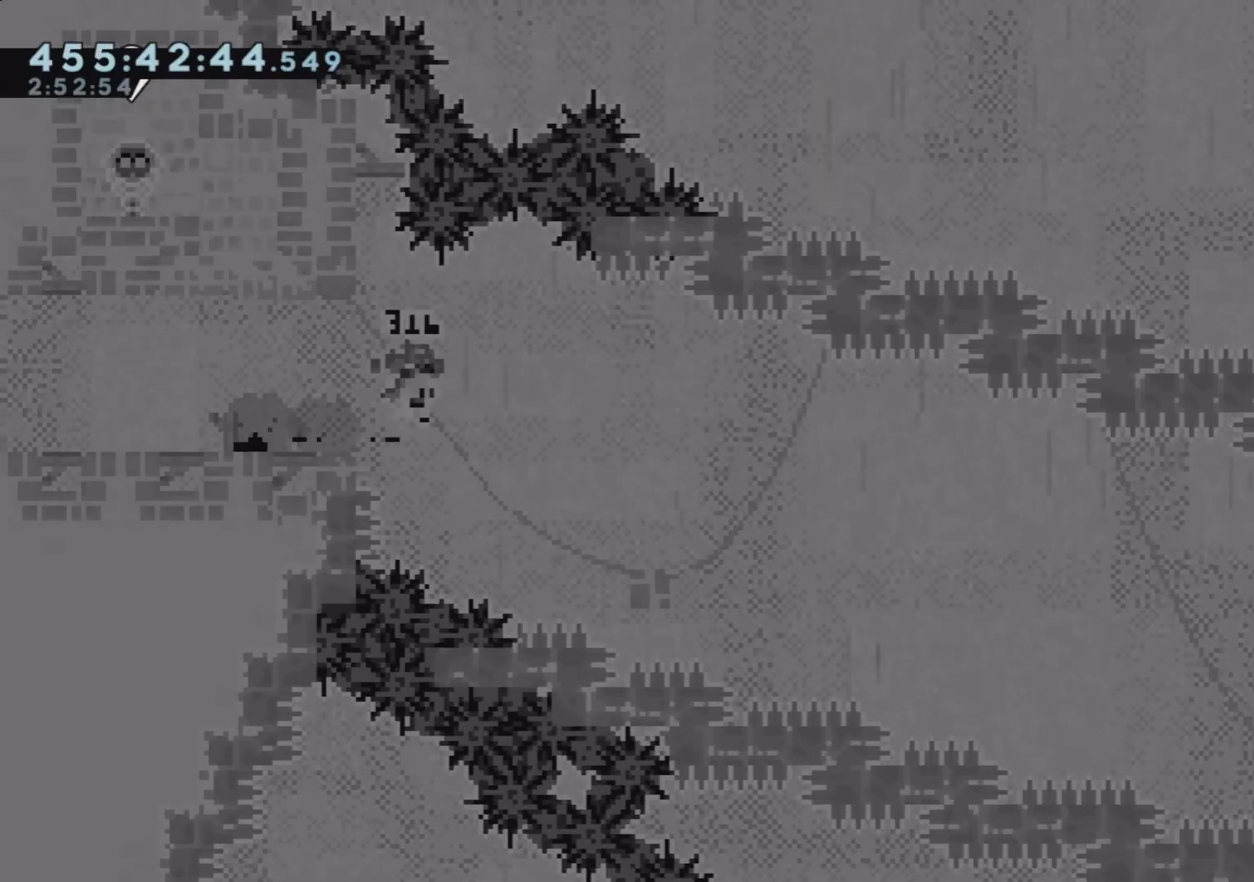
{"buttons": [], "left_stick": "down-right", "events": [[33, "CROSS", "up"], [83, "R1", "up"], [250, "CROSS", "down"], [300, "R1", "down"], [400, "CROSS", "up"], [417, "R1", "up"]]}
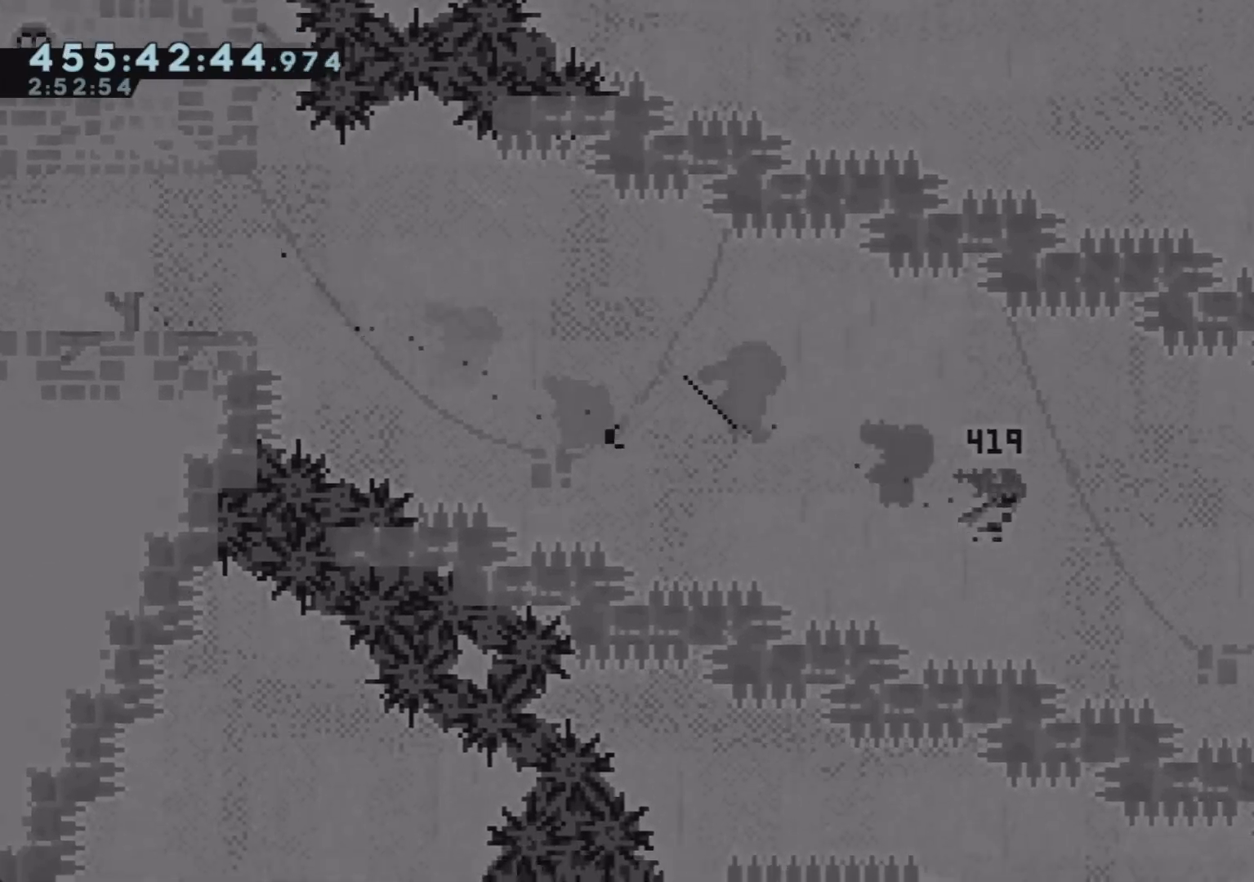
{"buttons": [], "left_stick": "down-right", "events": [[167, "CROSS", "down"], [183, "R1", "down"], [283, "CROSS", "up"], [317, "R1", "up"]]}